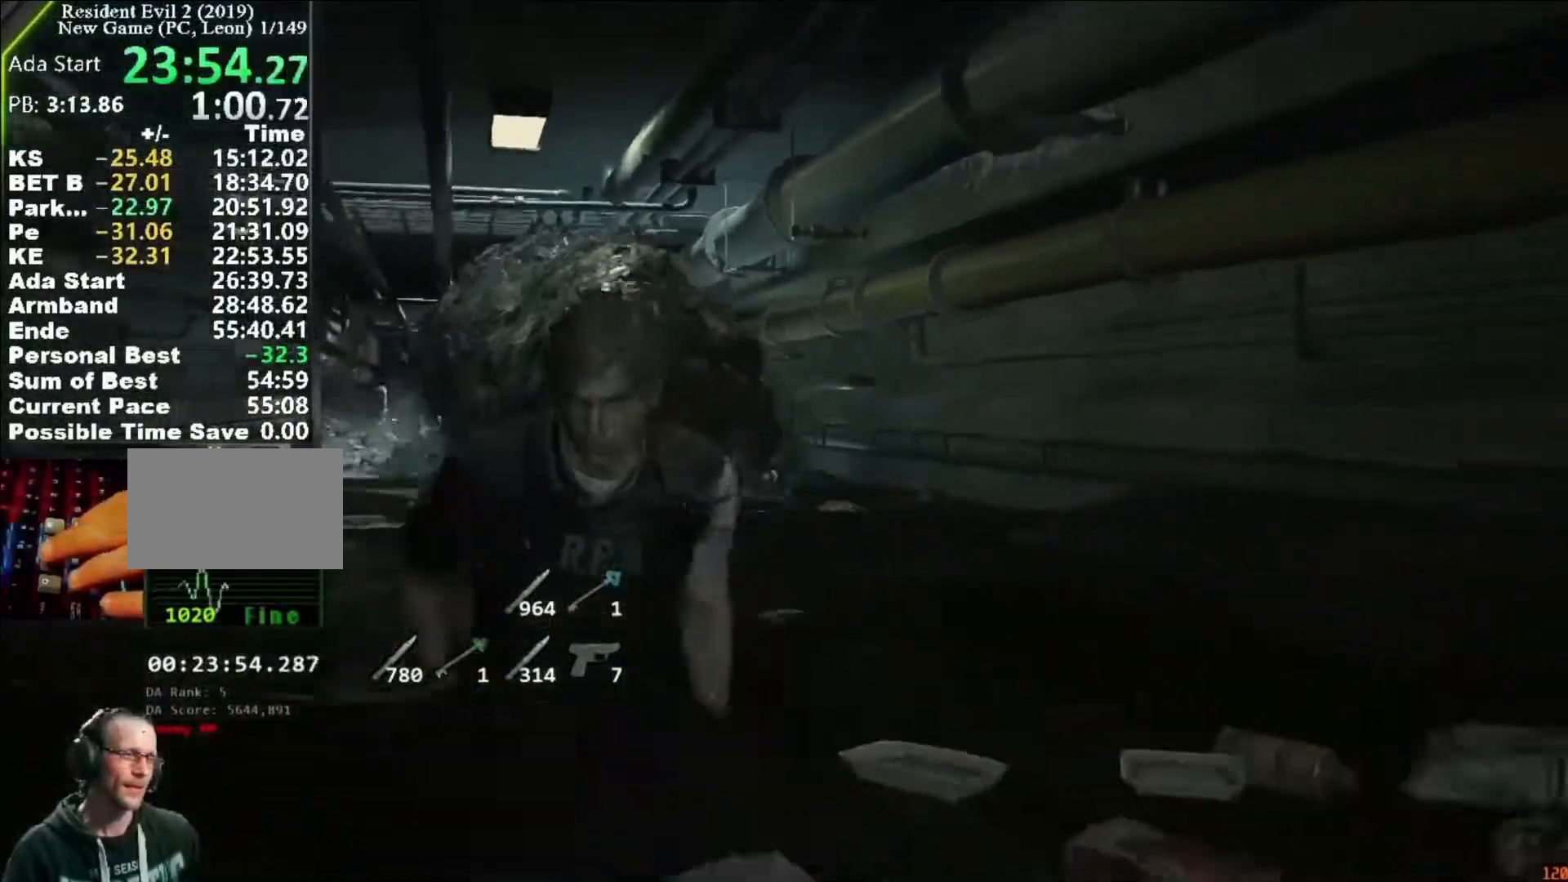
Gameplay with keyboard and mouse; each line is a JSON object with the keys and mouse buttons held at the frame after it. "events" lists presses ("down") and releases ("up") of "1", "2", "3", "4", "5", "a", "alt", "c", "caps_lock", "ctrl", "d", "e", "f", "g", "q", "r", "s", "shift", "space", "t", "tab", "v", "w", "x", "z", "mouse_left", "mouse_wheel" and "mouse_right" between this image and that frame as [ms after this image, input, new state], when the widget could be followed in between. "mouse_left", "mouse_wheel", "mouse_right" = the "left", "wheel", "right" buttons of the "mouse" list. No other keys are recorded. "wheel" means that the mouse wheel is clicked or scrolled. Not read: mouse_move.
{"keys": ["a"], "mouse": [], "events": [[83, "a", "up"], [250, "d", "down"], [350, "d", "up"], [483, "a", "down"]]}
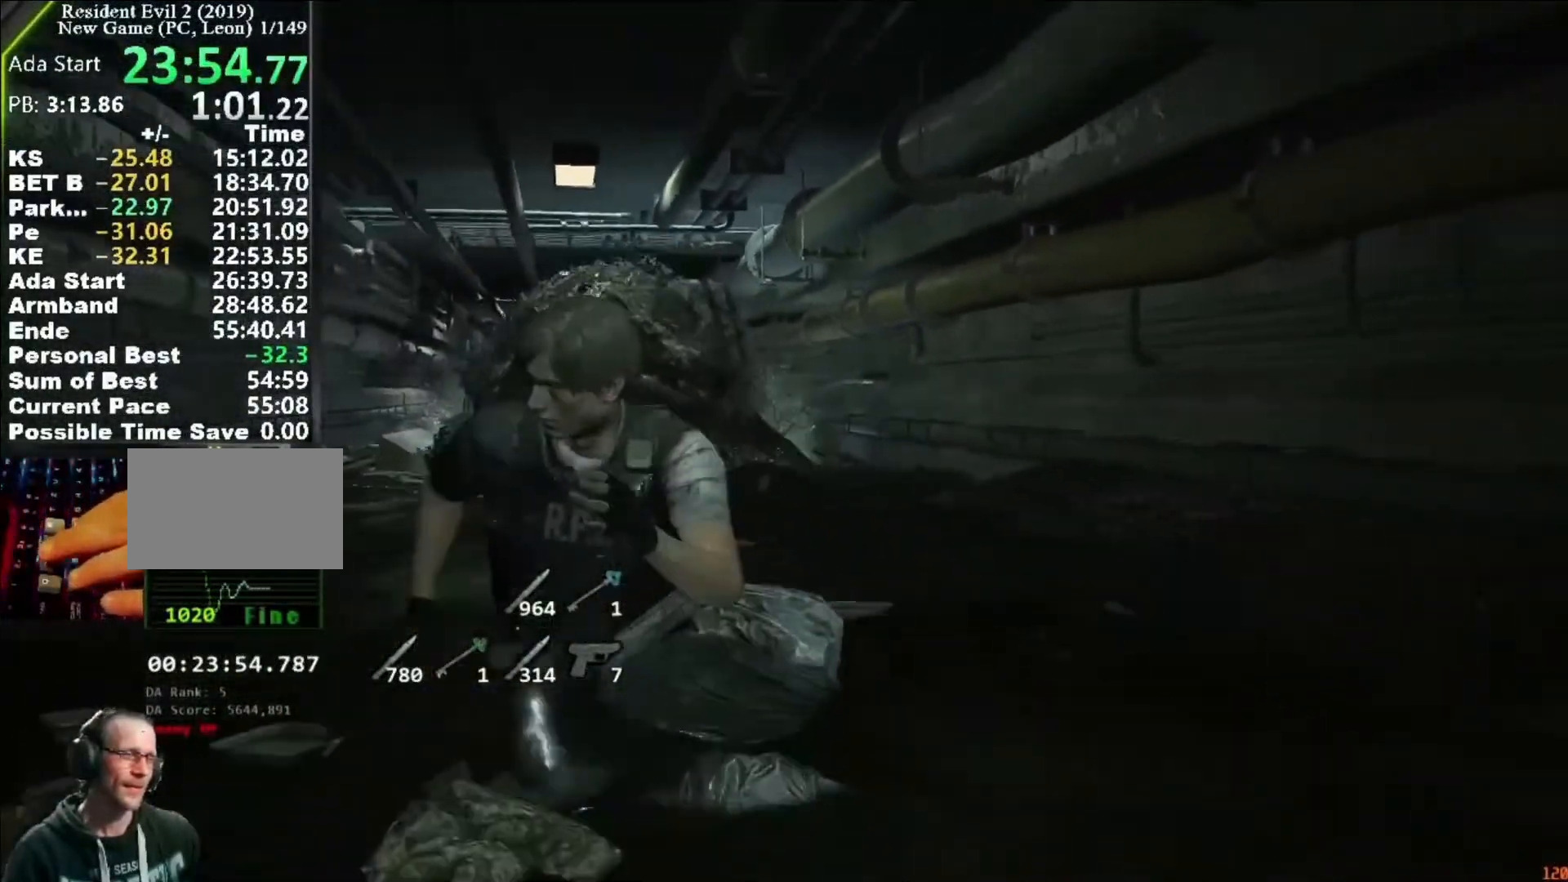
{"keys": [], "mouse": [], "events": [[83, "a", "up"]]}
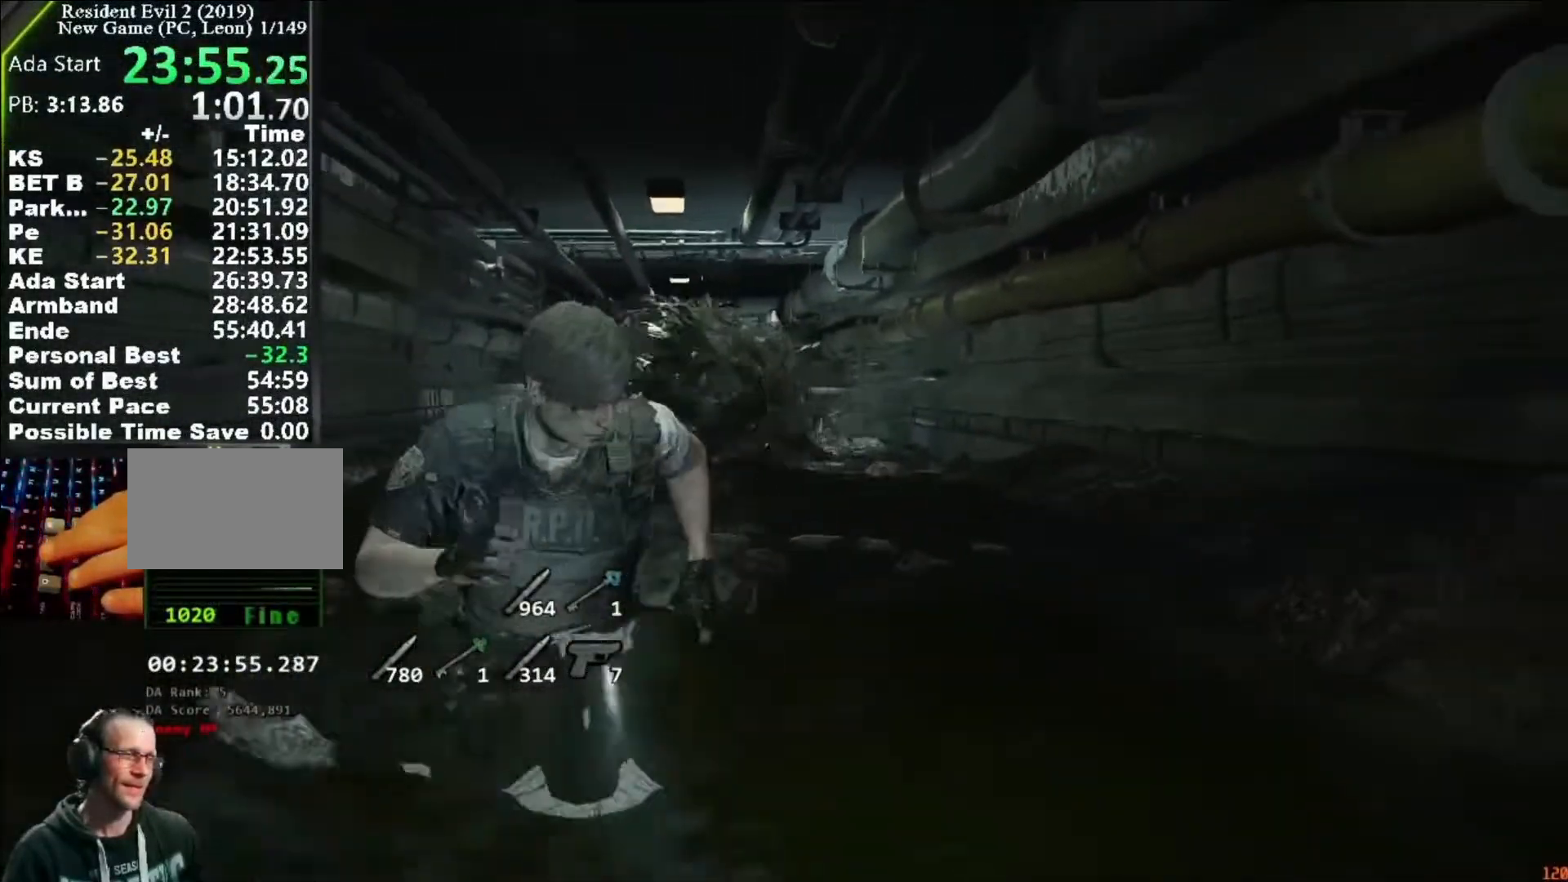
{"keys": [], "mouse": [], "events": []}
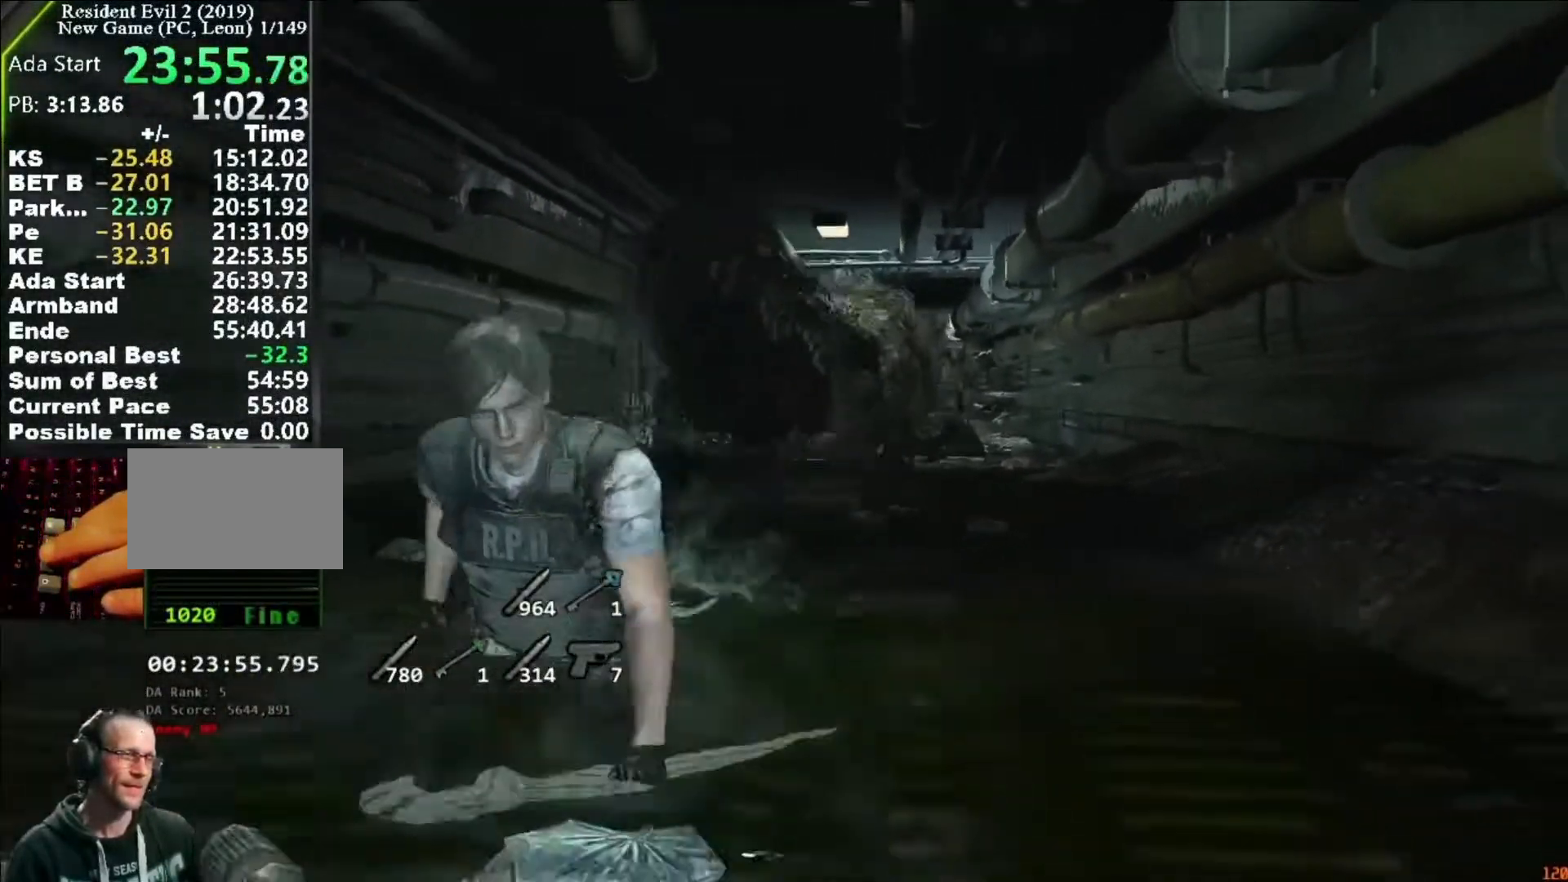
{"keys": ["d"], "mouse": [], "events": [[183, "d", "down"]]}
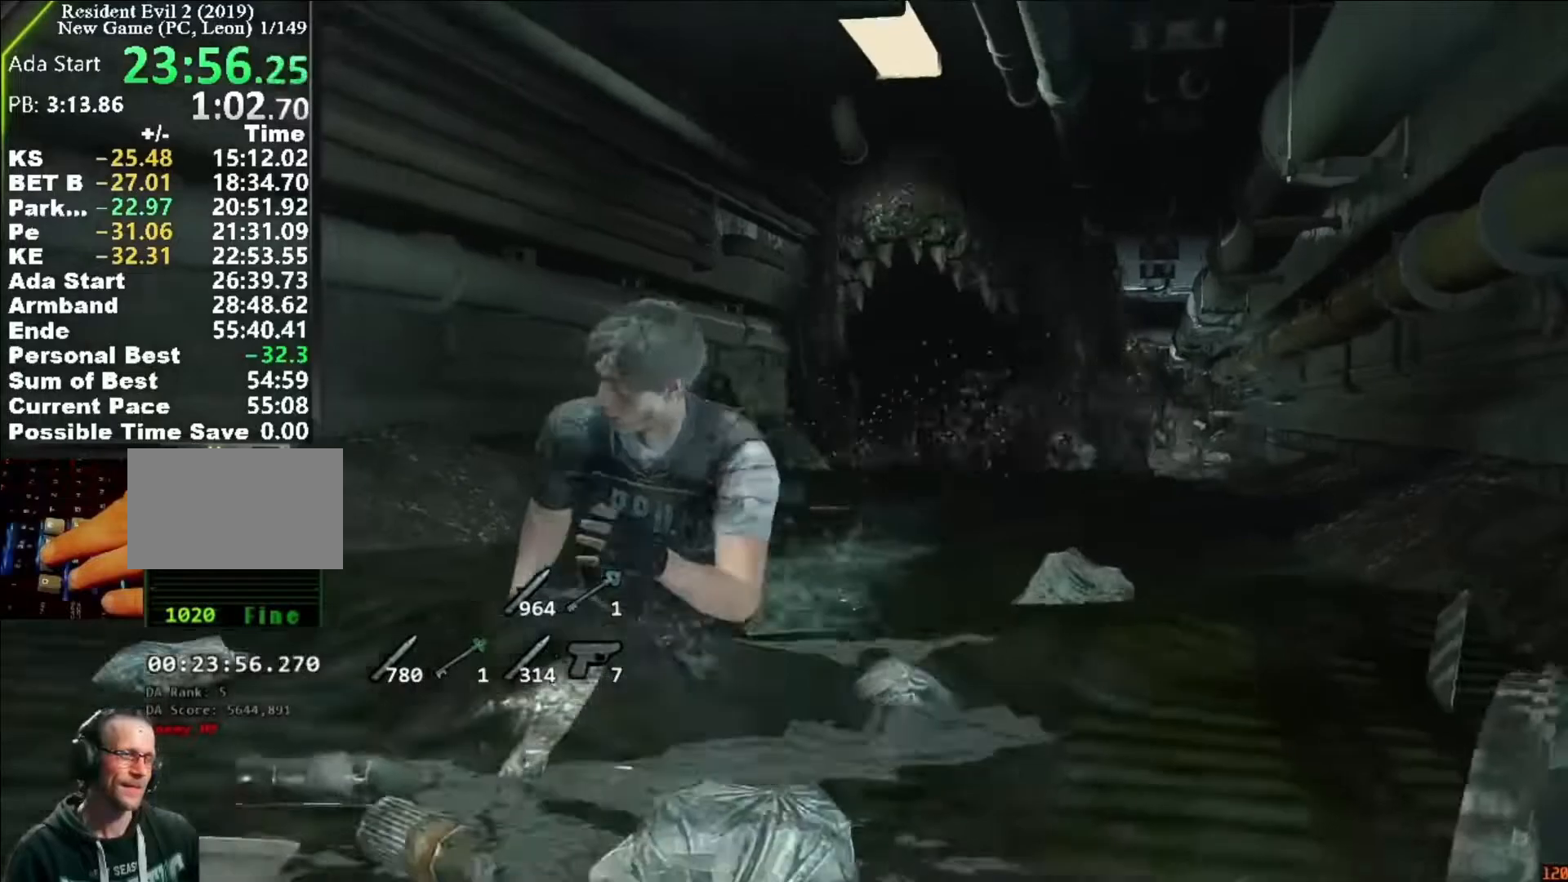
{"keys": ["d"], "mouse": [], "events": []}